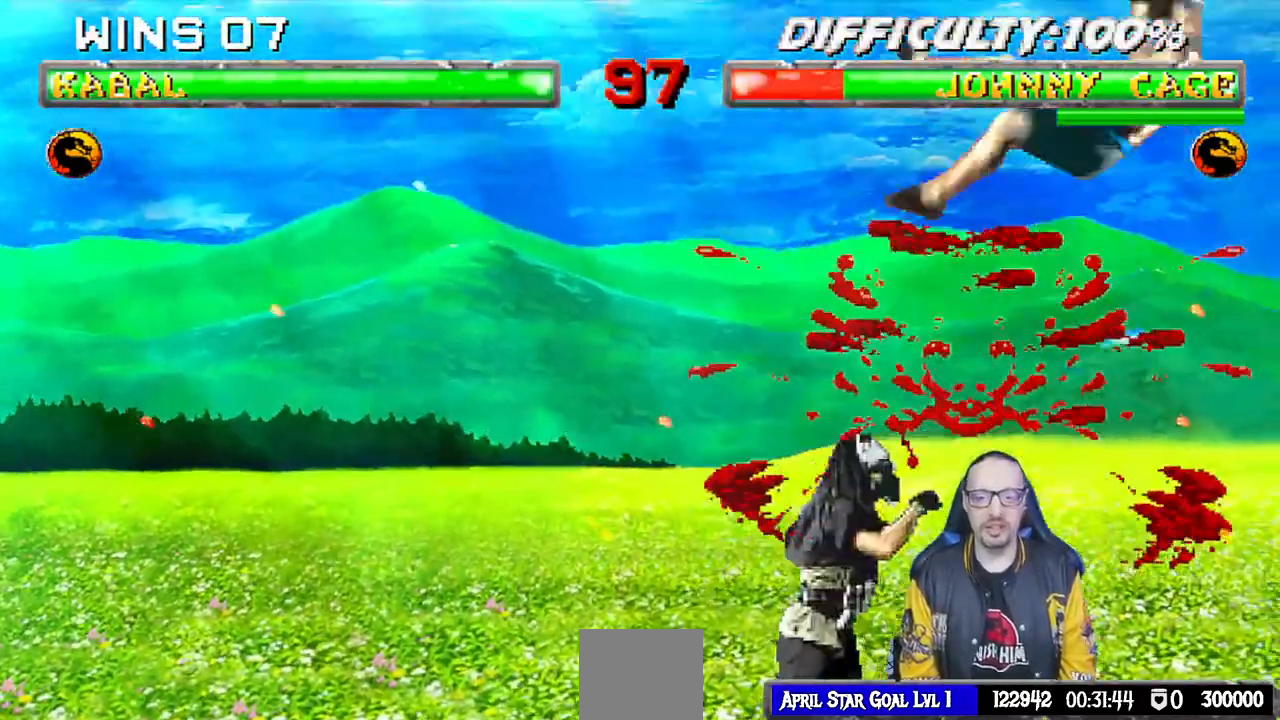
Gameplay with a controller (PlayStation layout); each line is a JSON object with the inputs held at the frame after it (dt_ms = milliseconds from this image to that frame). "events" lists button and stick changes between this image and that frame as [ms after this image, input, new state], when the widget could be followed in between. Not read: R2.
{"dt_ms": 1000, "buttons": ["SQUARE"], "left_stick": "center", "right_stick": "center"}
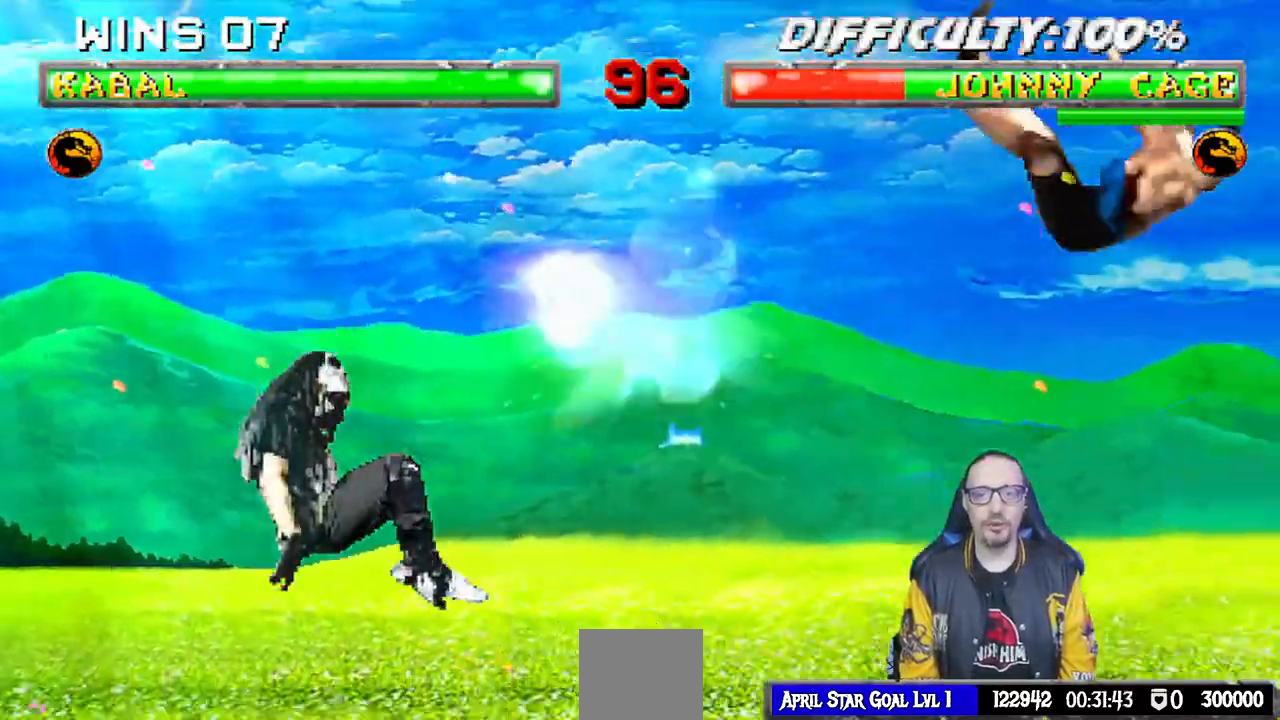
{"dt_ms": 500, "buttons": ["CIRCLE", "L1"], "left_stick": "center", "right_stick": "center"}
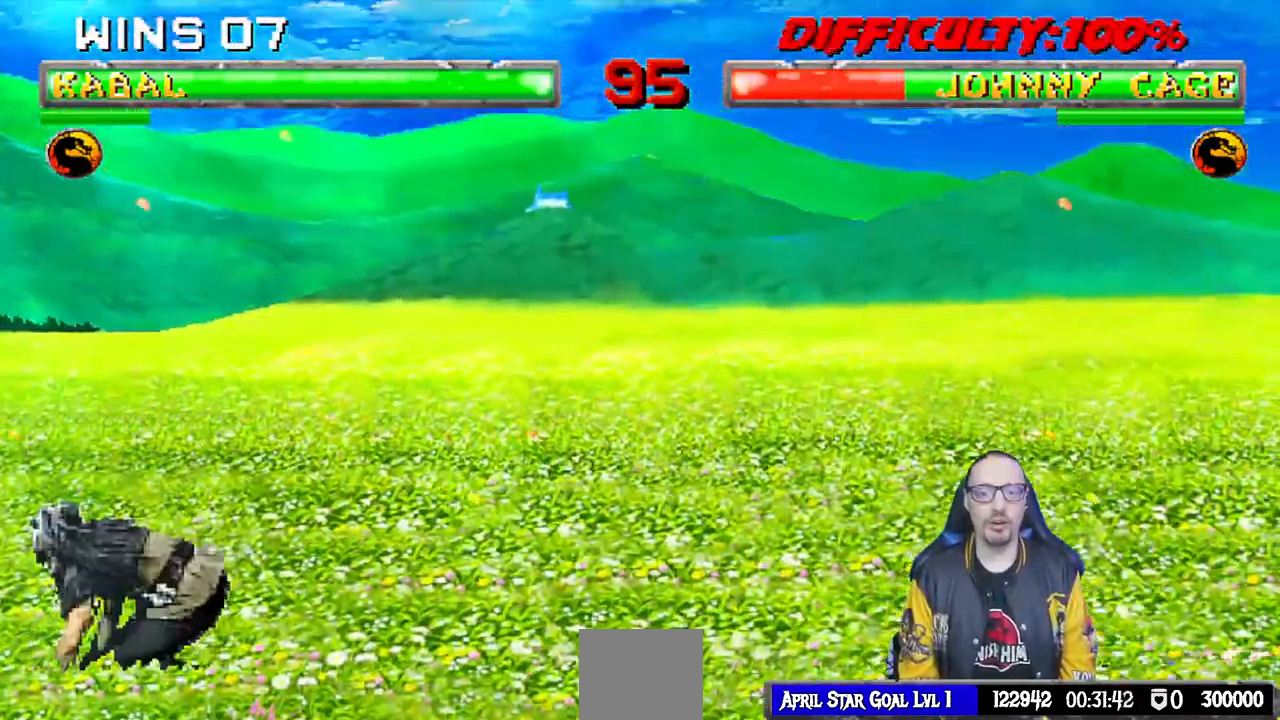
{"dt_ms": 500, "buttons": ["L1", "DPAD_RIGHT"], "left_stick": "center", "right_stick": "center", "events": [[50, "L1", "up"], [100, "CIRCLE", "up"], [217, "left_stick", "down"], [400, "DPAD_RIGHT", "down"], [417, "L1", "down"], [450, "left_stick", "center"]]}
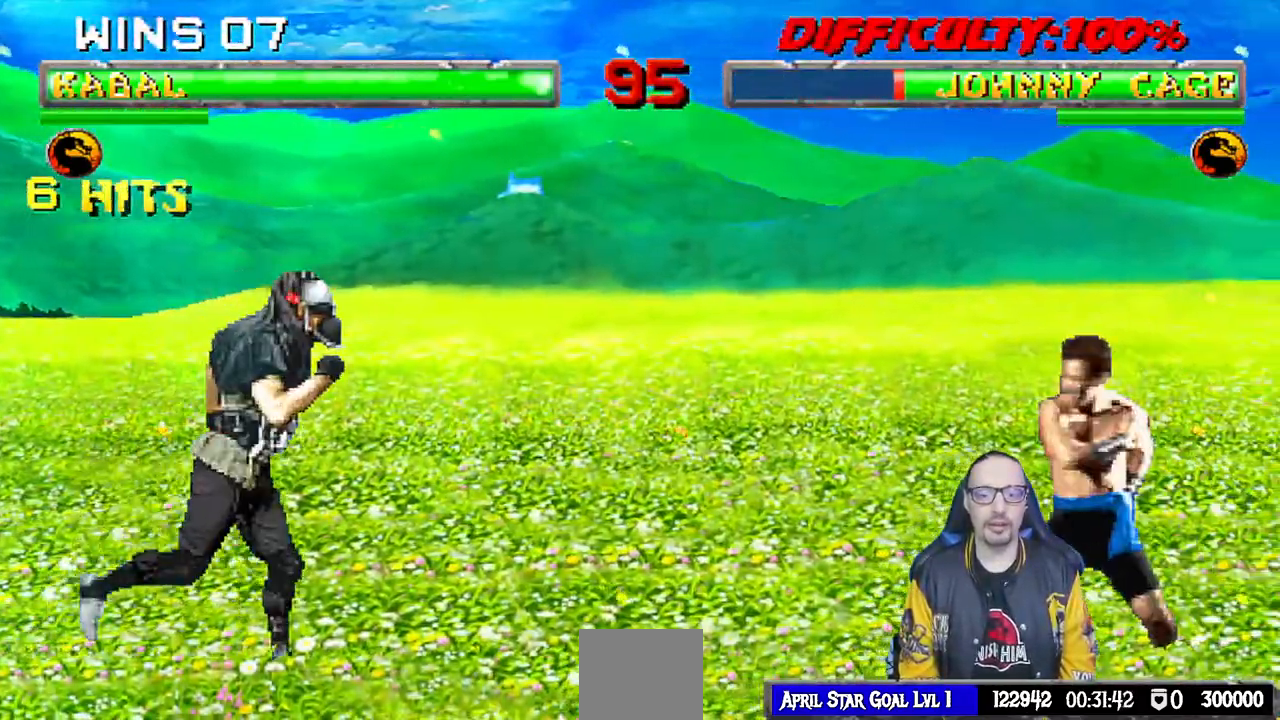
{"dt_ms": 1000, "buttons": ["CIRCLE", "L1", "DPAD_DOWN"], "left_stick": "center", "right_stick": "center"}